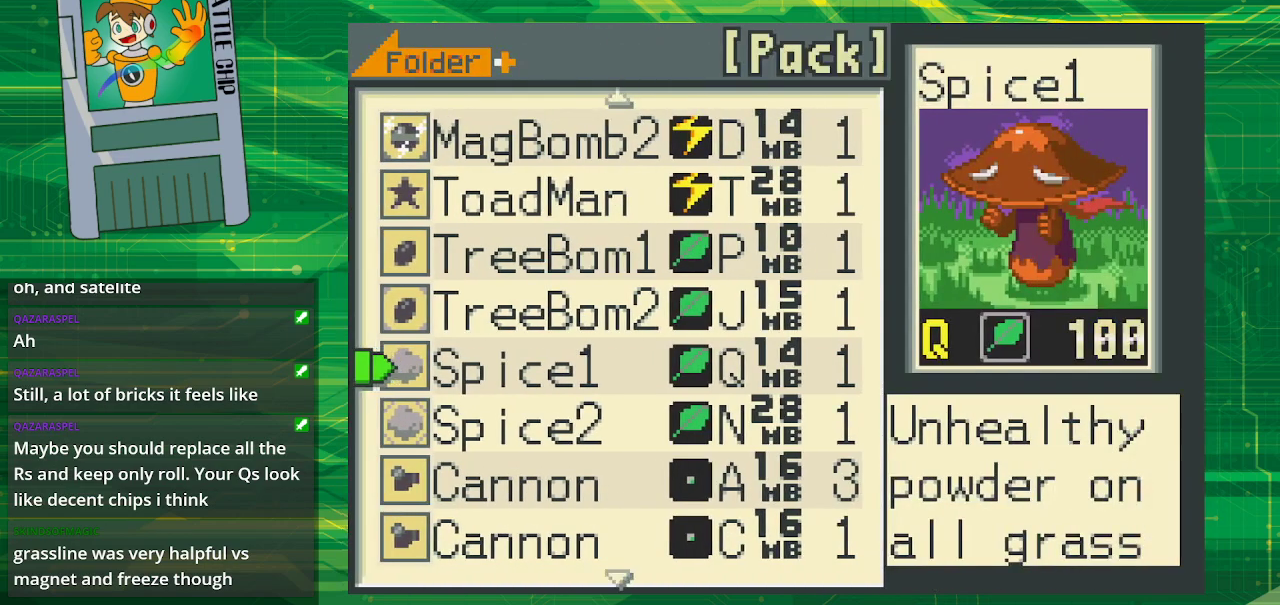
Gameplay with a controller (Nintendo layout); each line is a JSON object with the inputs held at the frame after it. "events" lists button and stick changes between this image and that frame as [ms after this image, input, new state], when the widget could be followed in between. Not read: L1 L3 R1 R3.
{"buttons": [], "events": []}
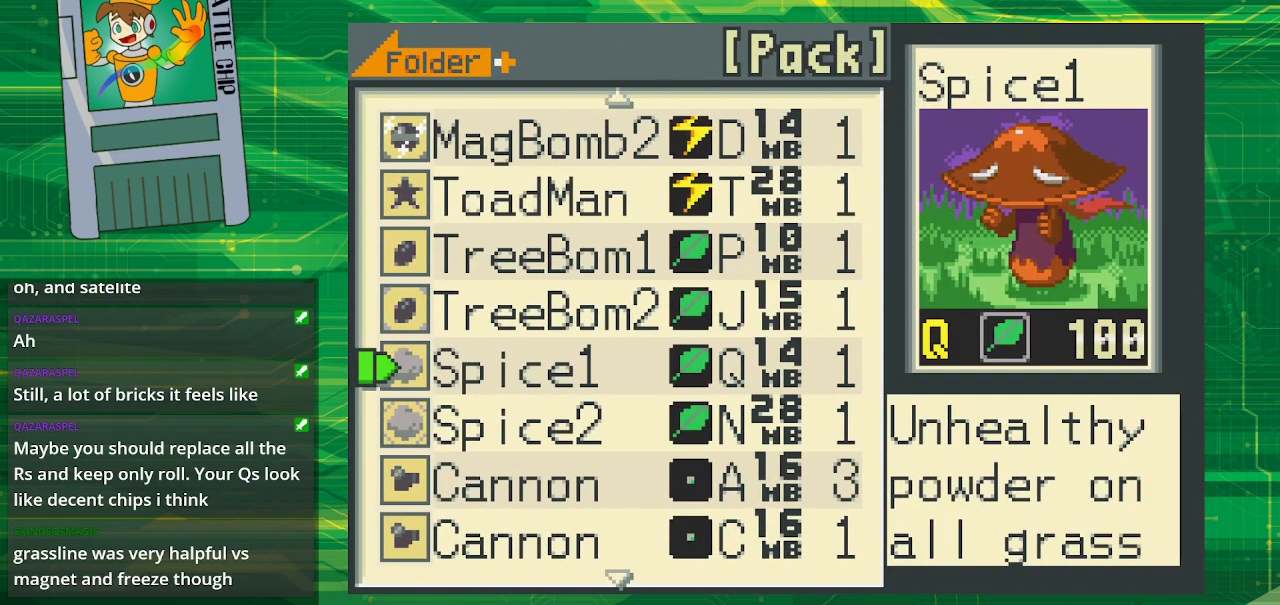
{"buttons": [], "events": [[283, "DPAD_UP", "down"], [450, "DPAD_UP", "up"]]}
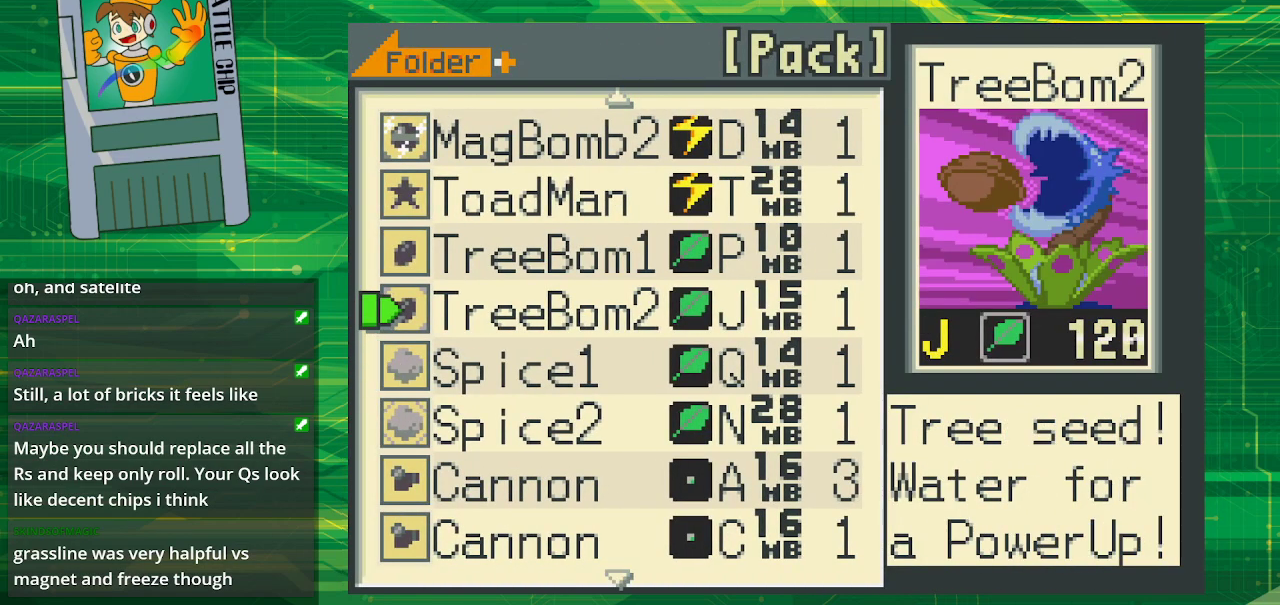
{"buttons": [], "events": [[317, "DPAD_UP", "down"], [417, "DPAD_UP", "up"]]}
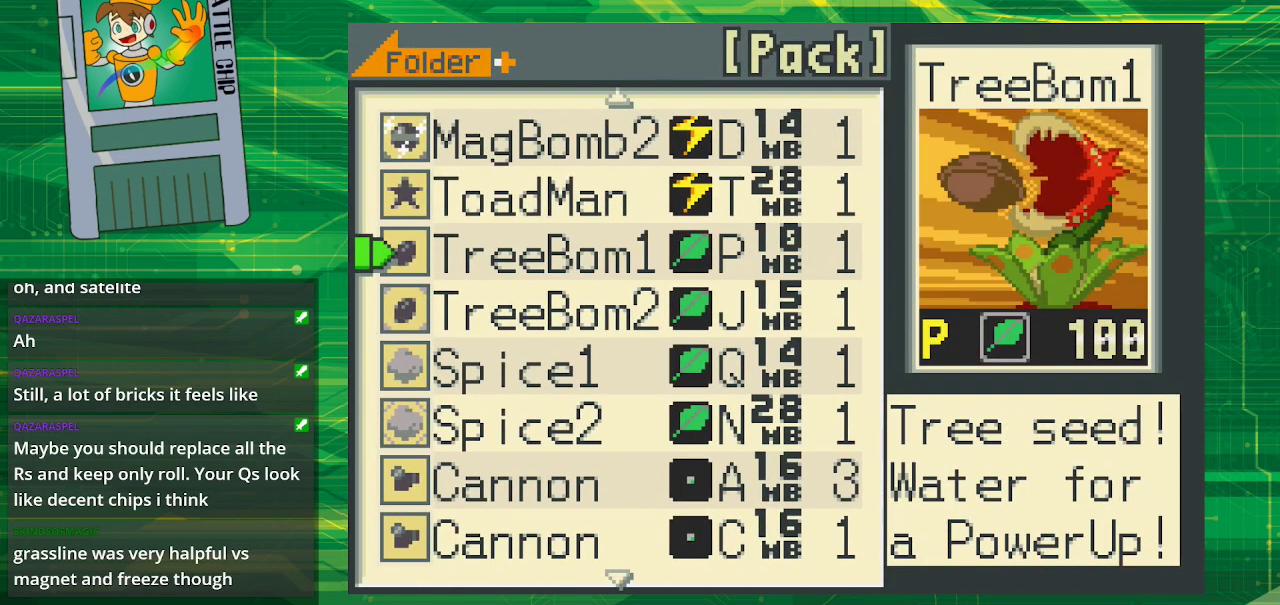
{"buttons": [], "events": [[350, "DPAD_DOWN", "down"], [467, "DPAD_DOWN", "up"]]}
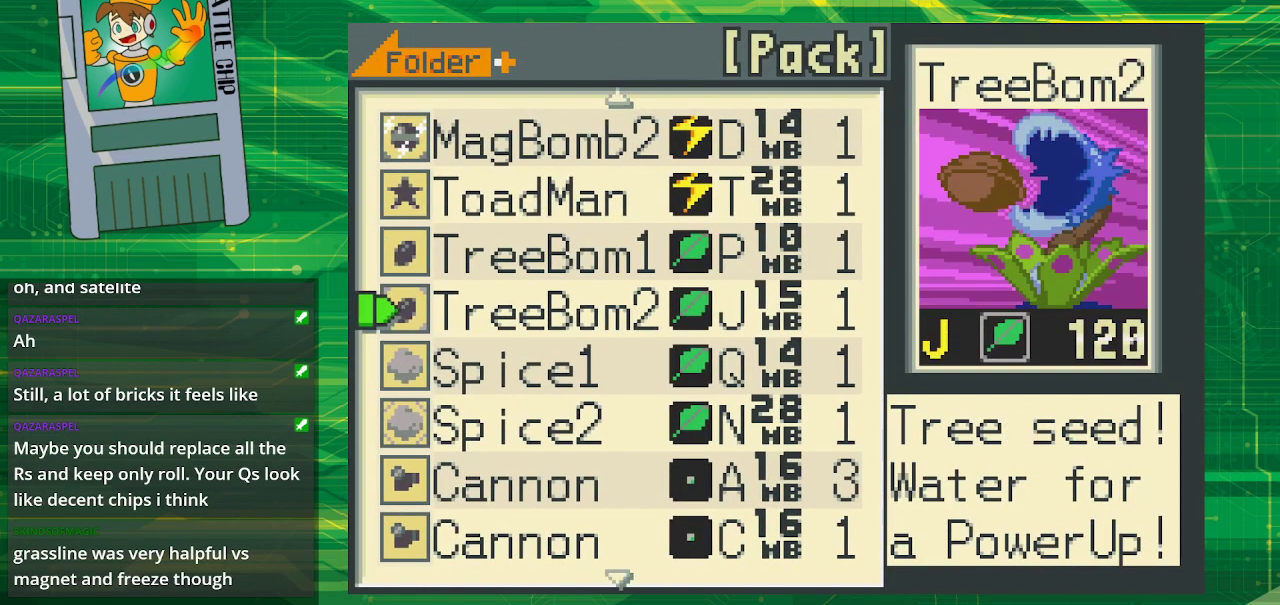
{"buttons": [], "events": []}
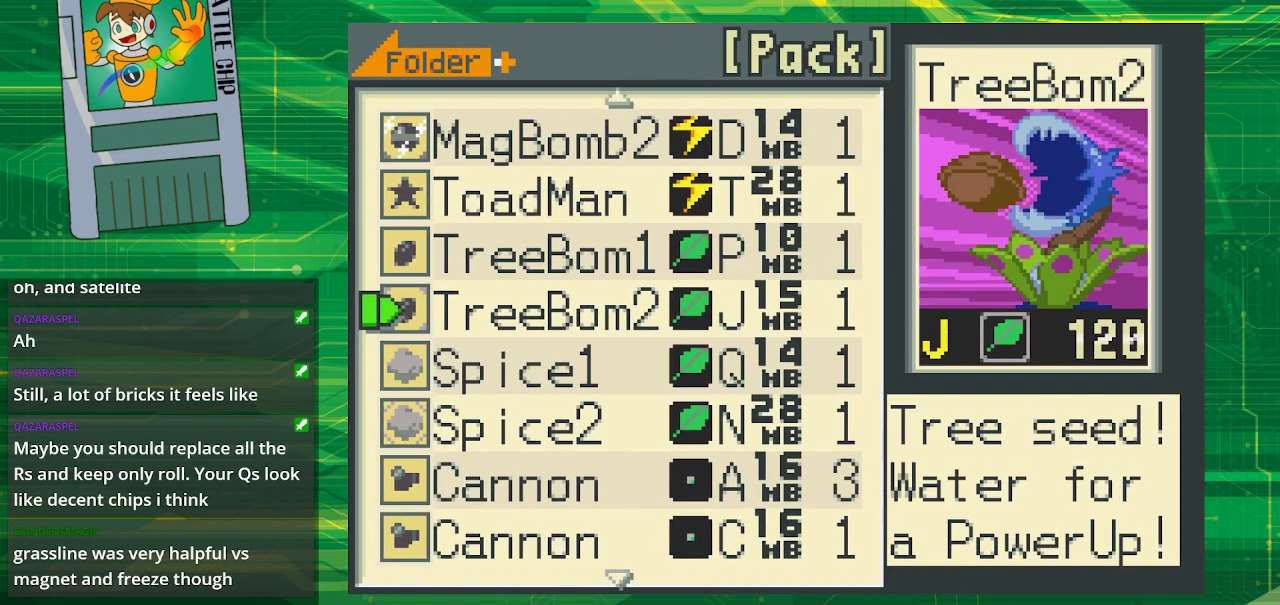
{"buttons": [], "events": []}
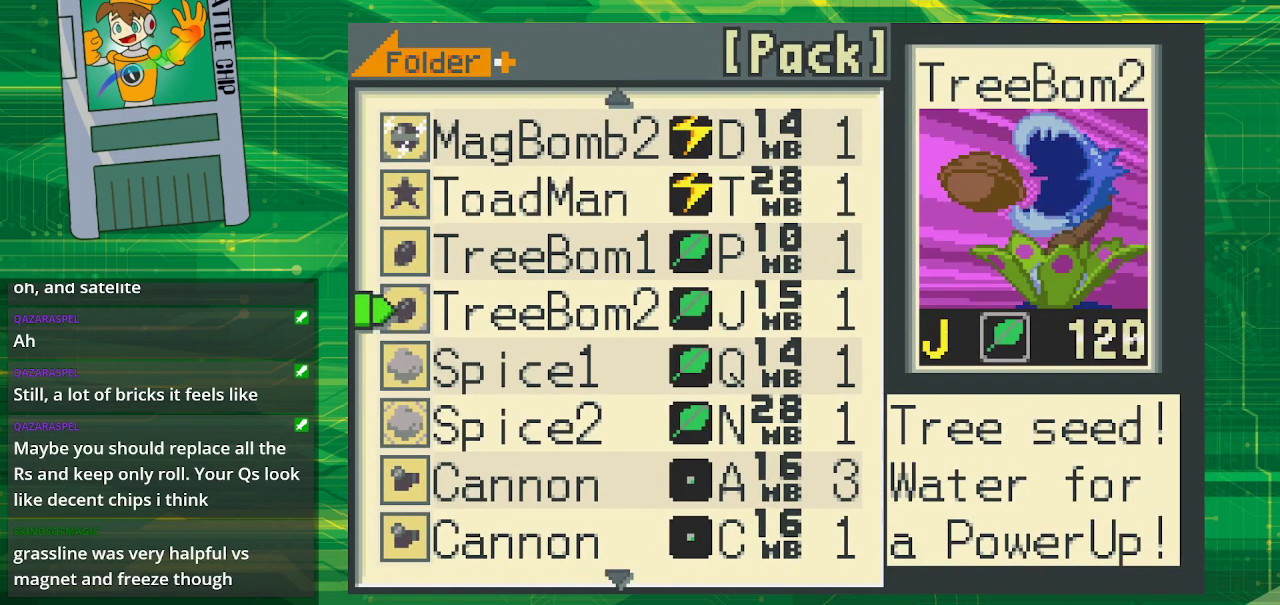
{"buttons": [], "events": []}
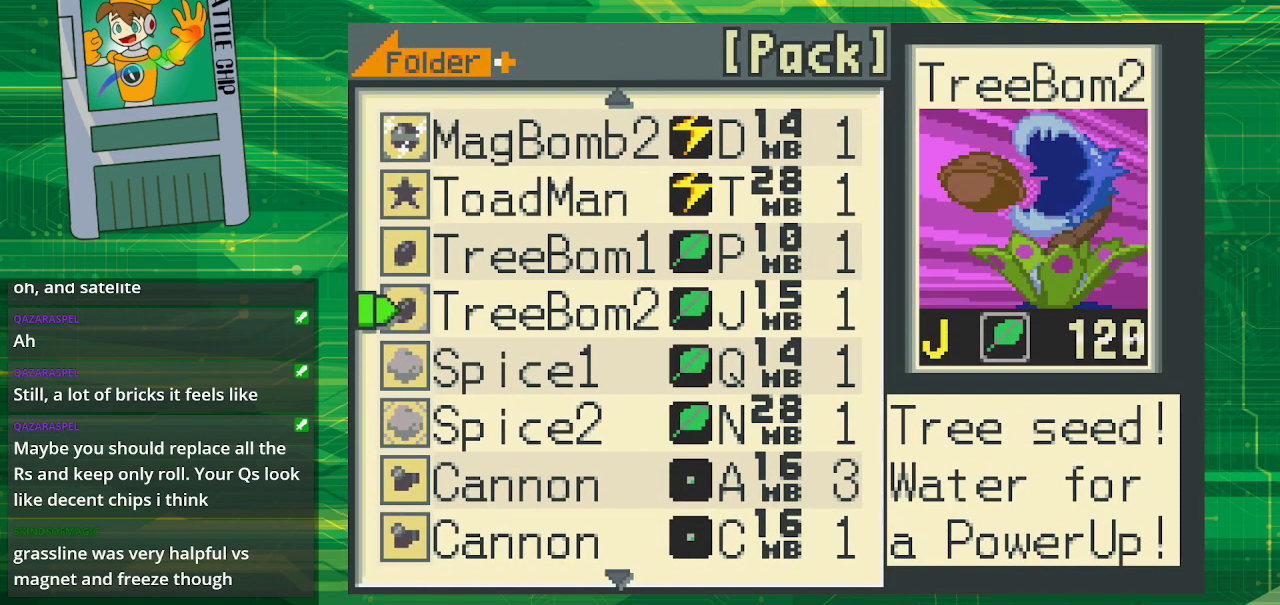
{"buttons": [], "events": []}
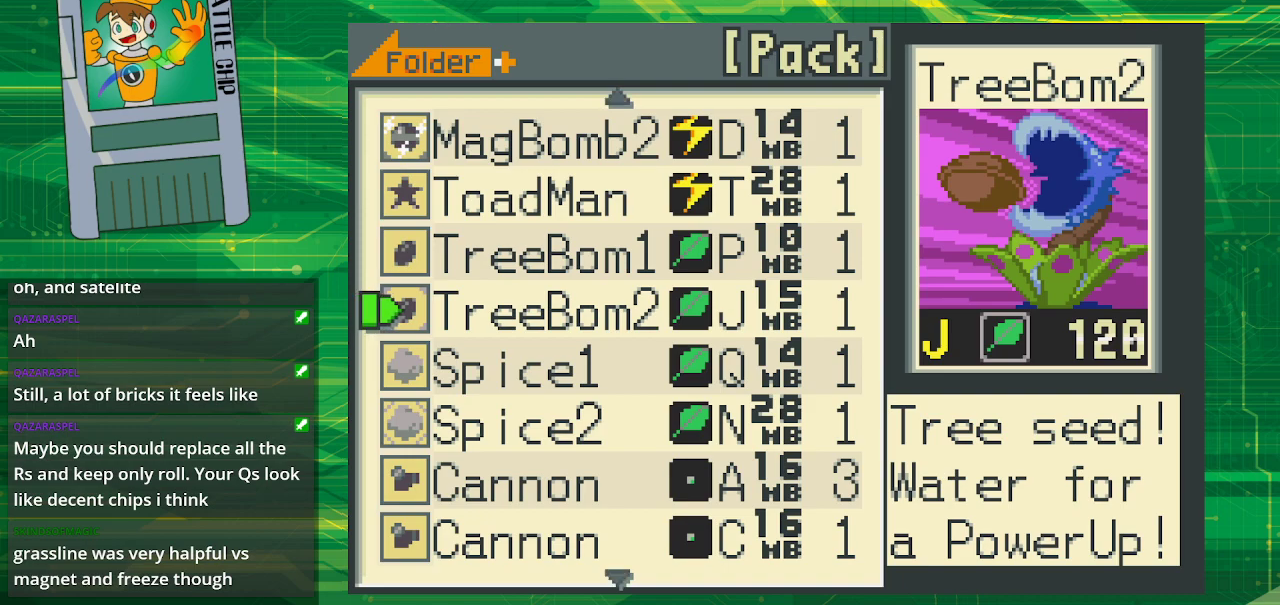
{"buttons": [], "events": []}
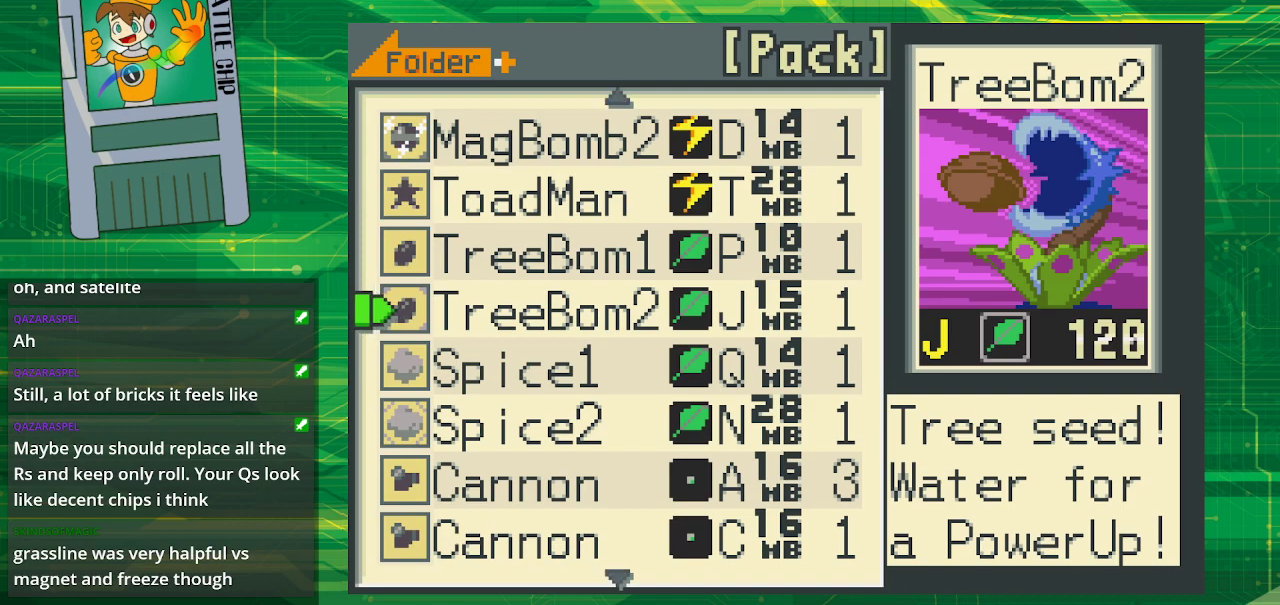
{"buttons": [], "events": []}
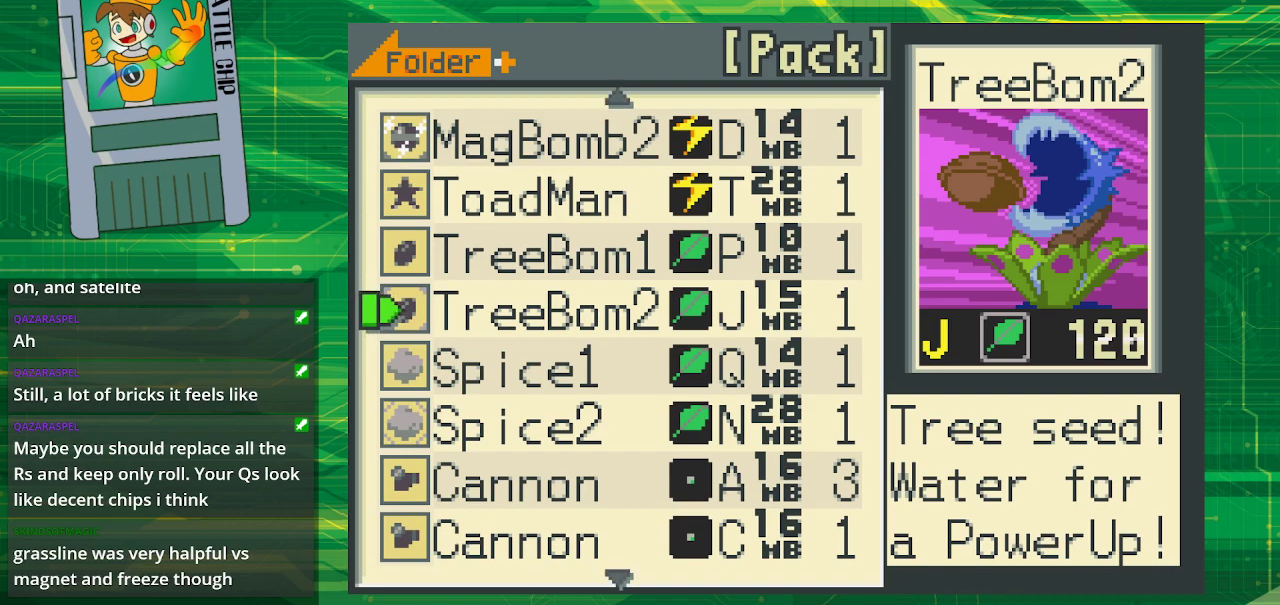
{"buttons": [], "events": [[17, "DPAD_DOWN", "down"], [133, "DPAD_DOWN", "up"], [317, "DPAD_DOWN", "down"], [450, "DPAD_DOWN", "up"]]}
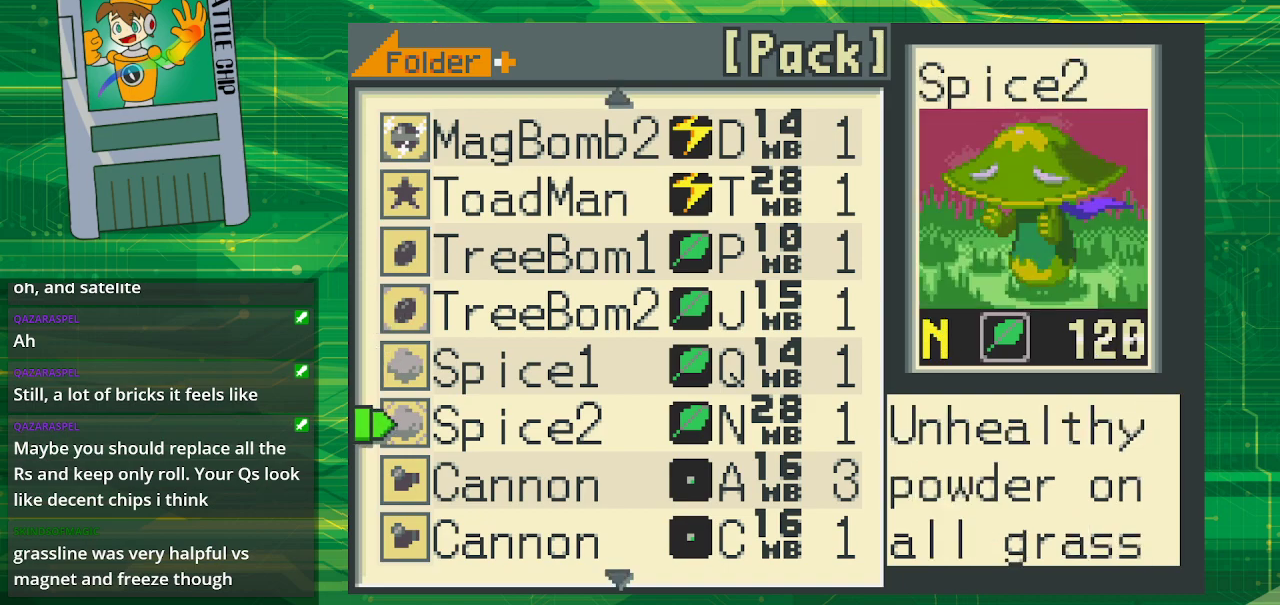
{"buttons": [], "events": []}
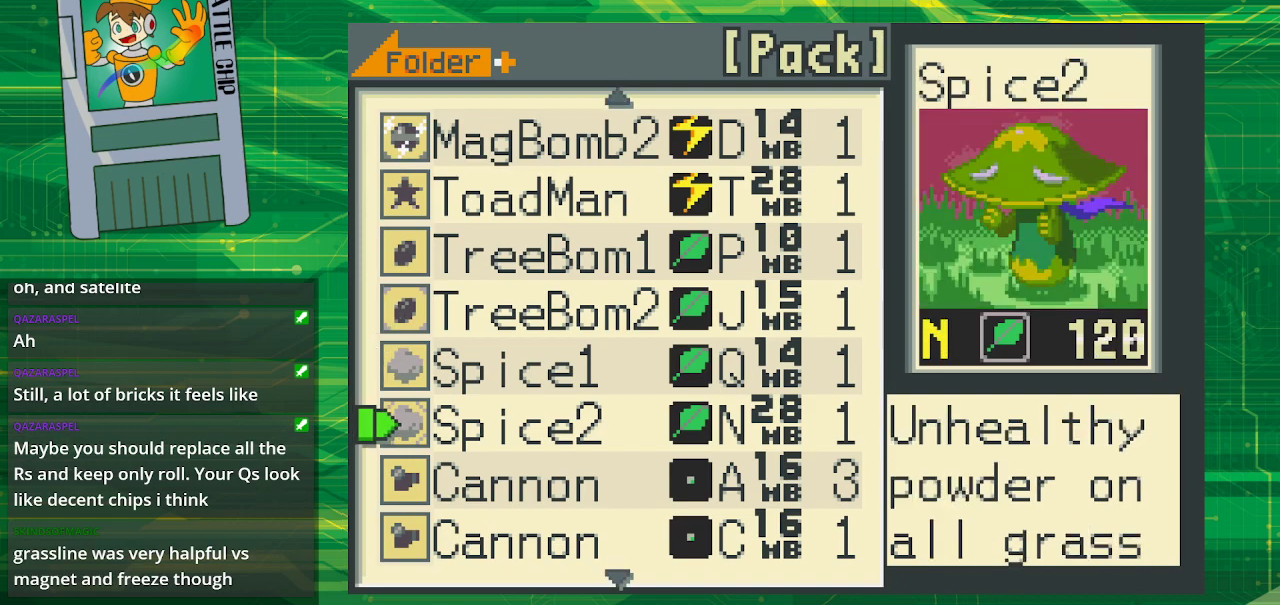
{"buttons": [], "events": []}
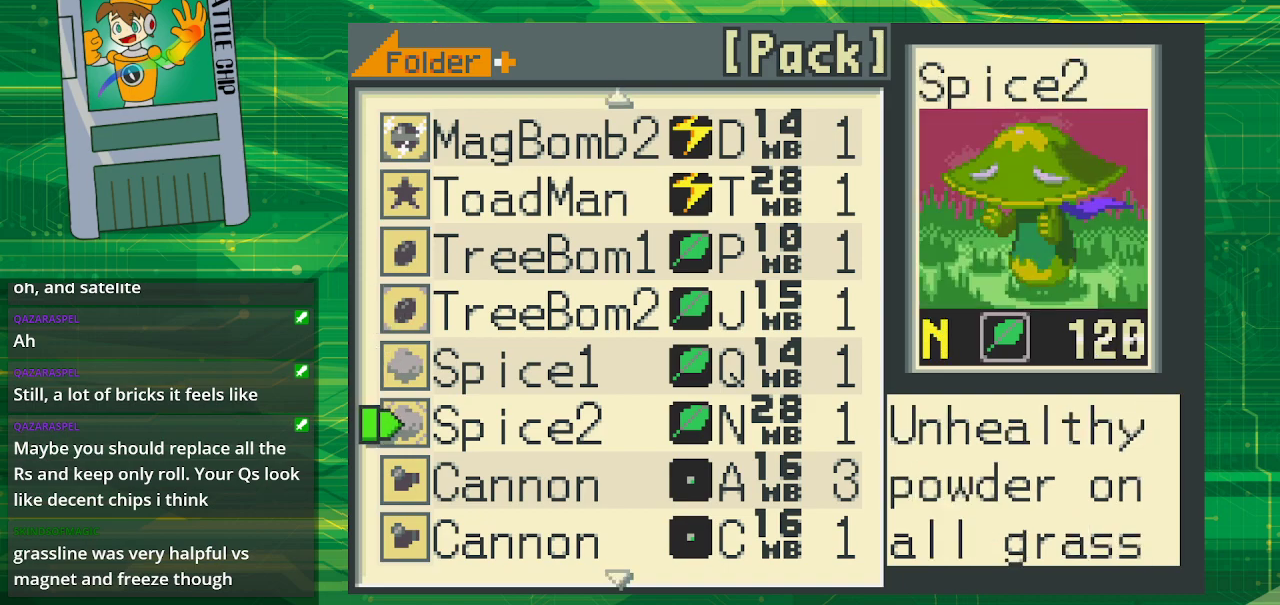
{"buttons": [], "events": [[300, "DPAD_DOWN", "down"], [417, "DPAD_DOWN", "up"]]}
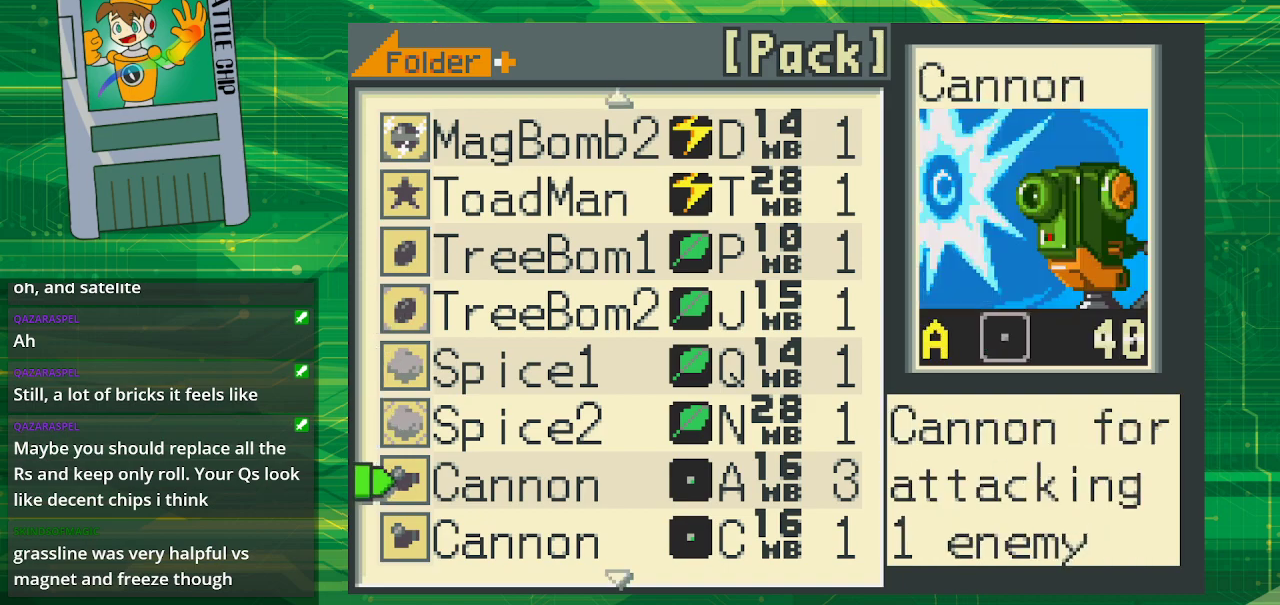
{"buttons": [], "events": [[50, "DPAD_DOWN", "down"], [167, "DPAD_DOWN", "up"], [283, "DPAD_DOWN", "down"], [417, "DPAD_DOWN", "up"]]}
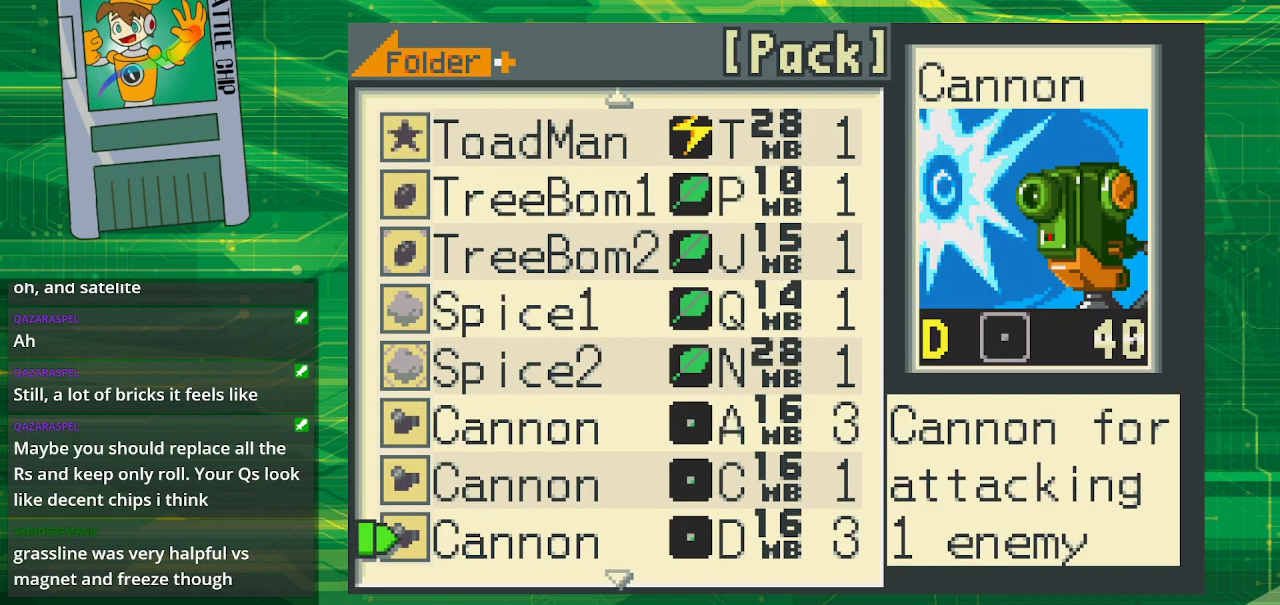
{"buttons": [], "events": []}
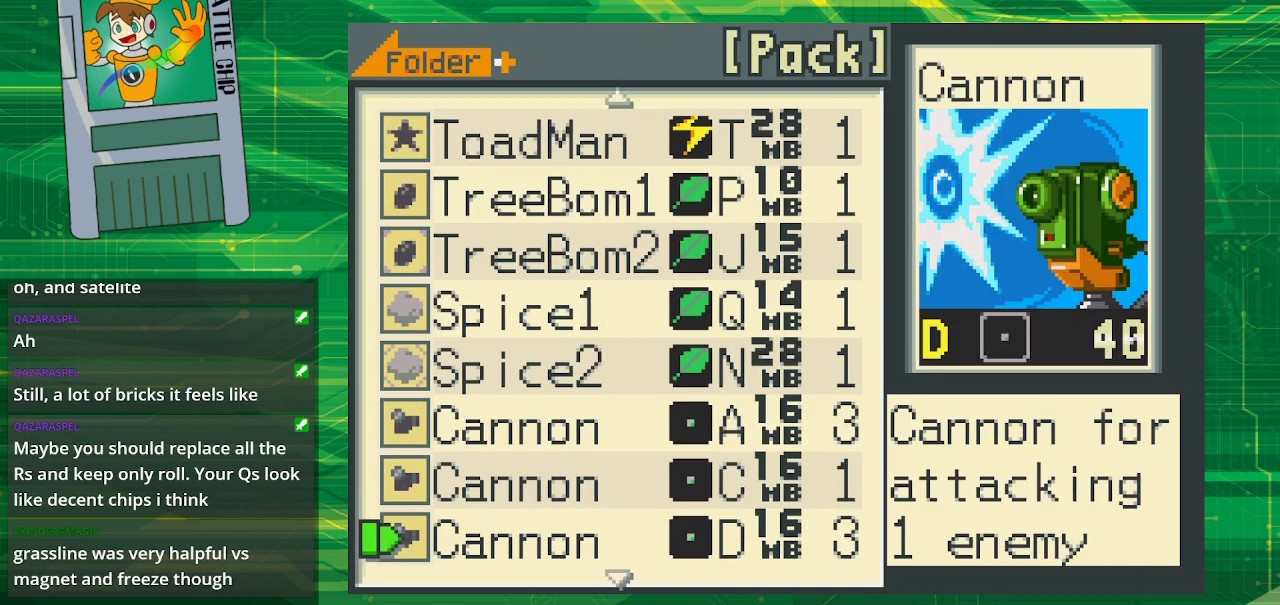
{"buttons": [], "events": [[350, "DPAD_DOWN", "down"], [467, "DPAD_DOWN", "up"]]}